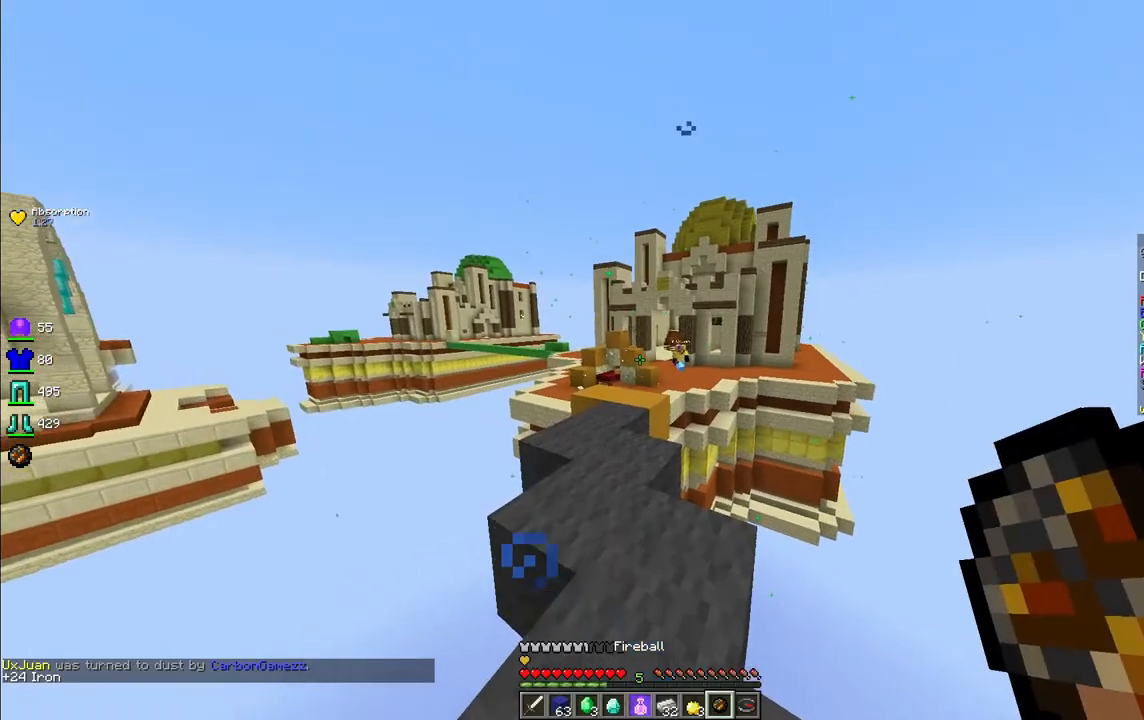
Gameplay with keyboard and mouse; each line is a JSON object with the keys and mouse buttons held at the frame after it. "events" lists presses ("down") and releases ("up") of "a", "d", "s", "space", "w", "mouse_left" and "mouse_right" between this image and that frame as [ms after this image, input, new state], when the widget could be followed in between. "mouse_left", "mouse_right" = the "left", "right" buttons of the "mouse" list. No other keys are recorded. Fast repeated clicks can show as one long hold. Mouse movement is not recorded.
{"keys": [], "mouse": [], "events": [[250, "mouse_right", "down"], [416, "mouse_right", "up"]]}
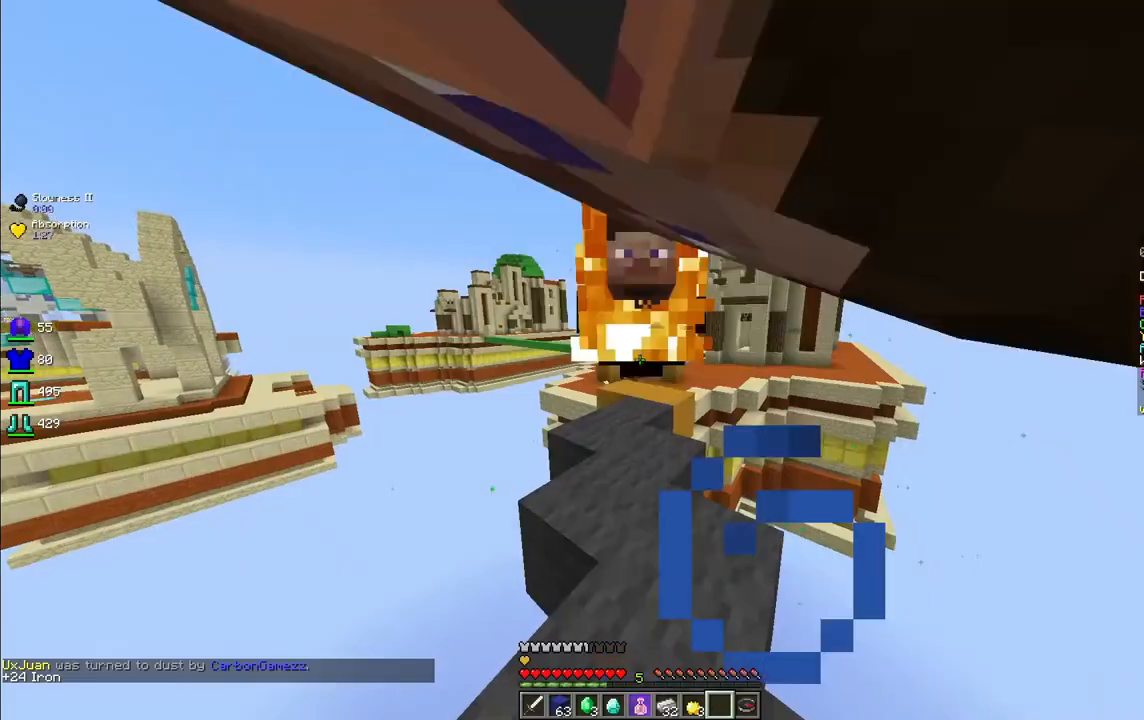
{"keys": [], "mouse": [], "events": []}
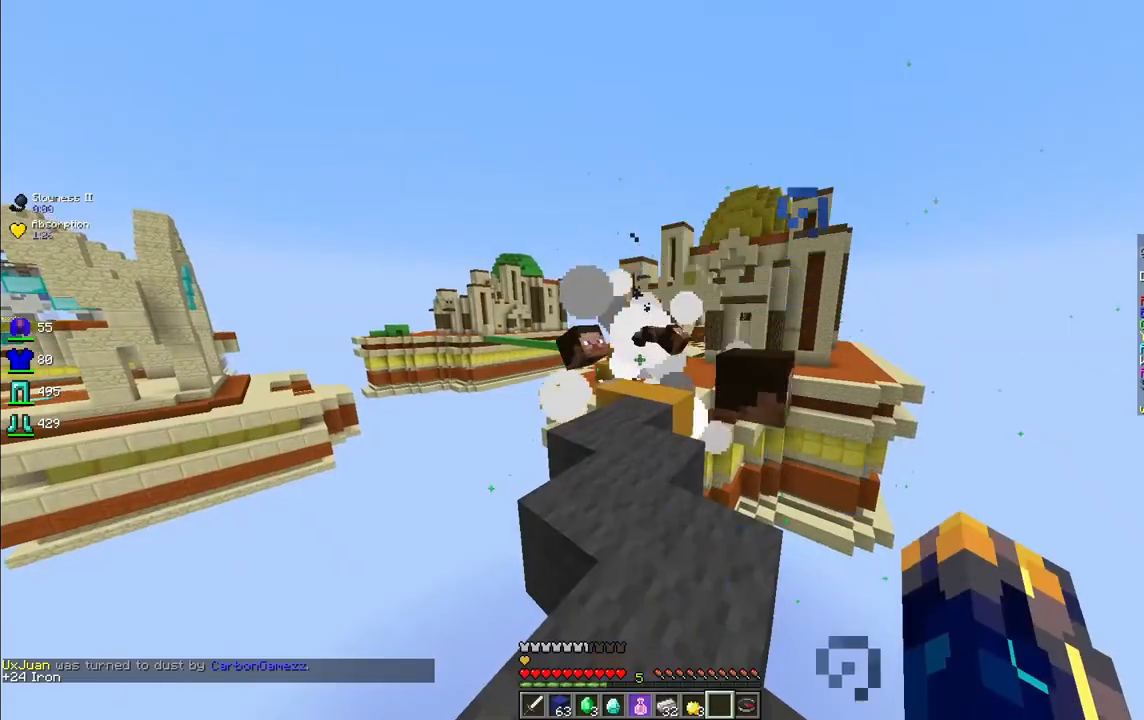
{"keys": ["w"], "mouse": [], "events": [[166, "w", "down"]]}
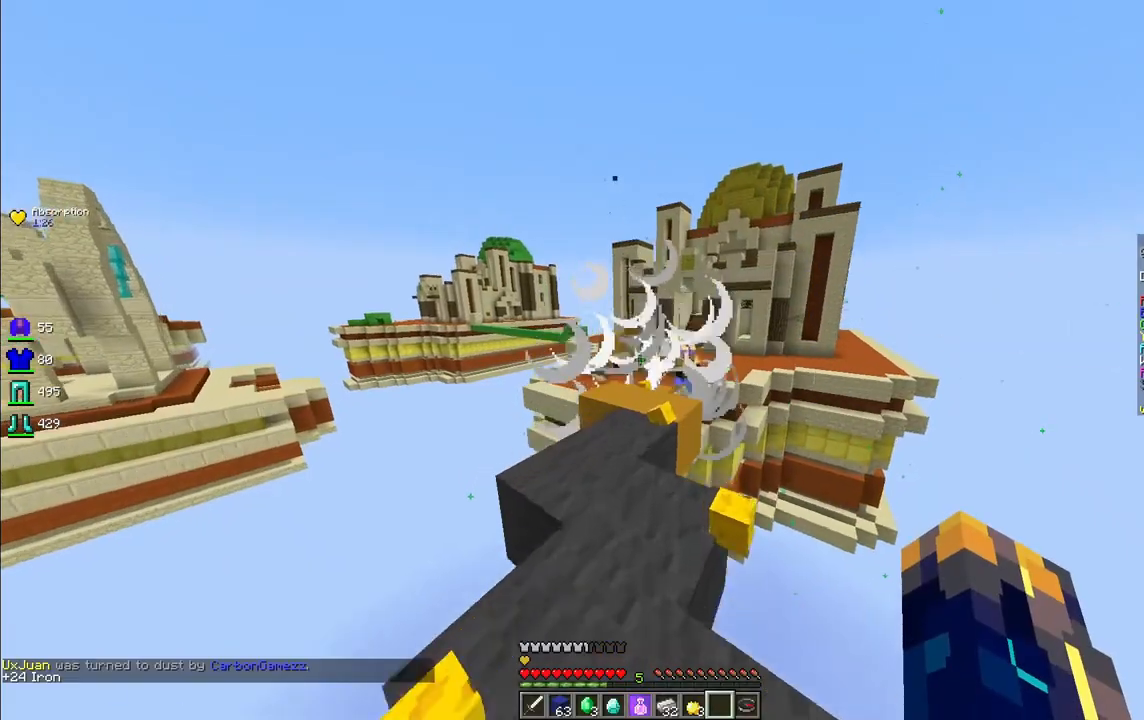
{"keys": ["w"], "mouse": [], "events": []}
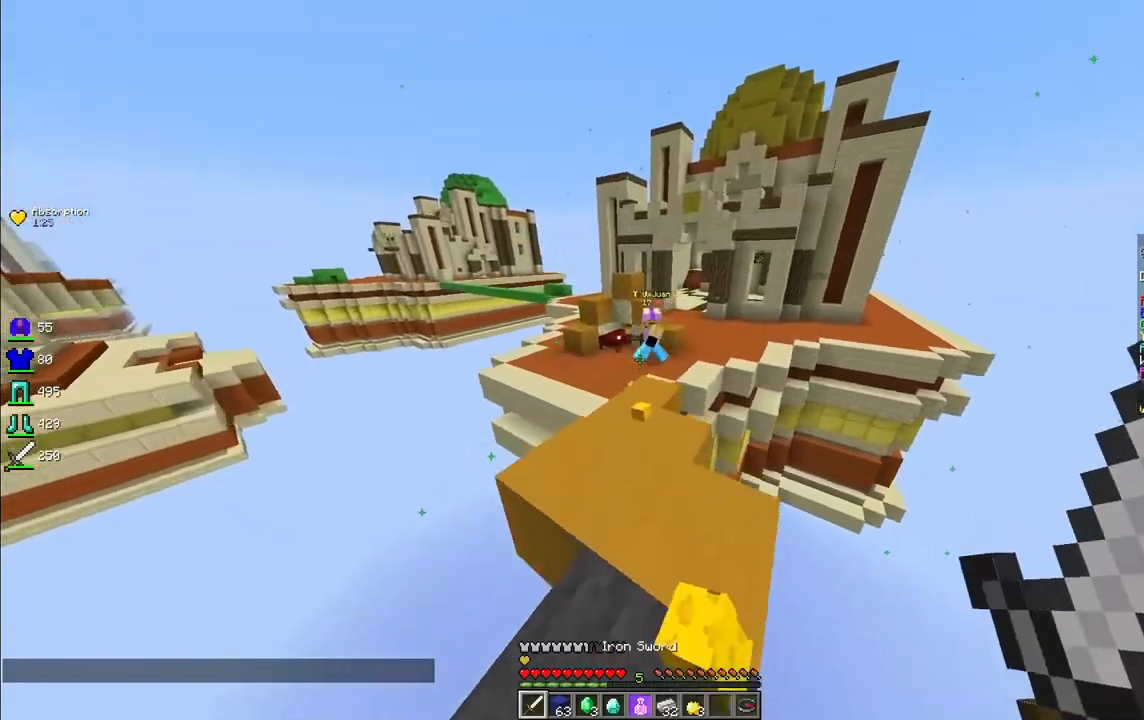
{"keys": ["space", "w"], "mouse": [], "events": [[42, "a", "down"], [125, "a", "up"], [333, "space", "down"]]}
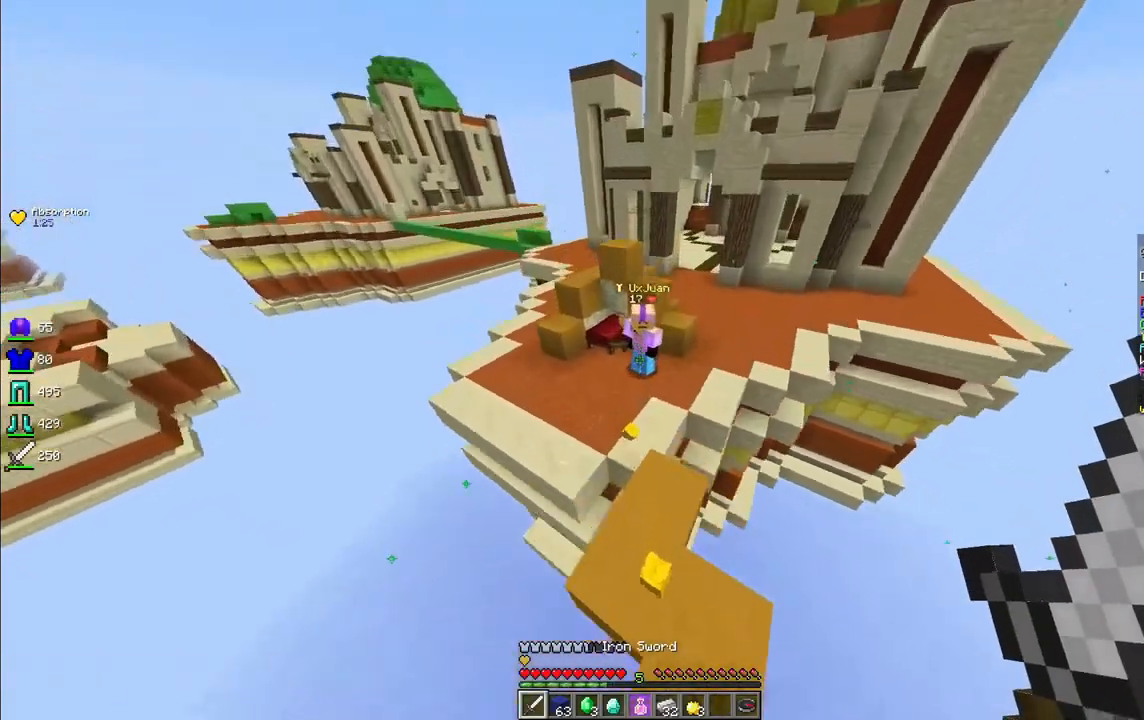
{"keys": ["w"], "mouse": ["left"], "events": [[42, "space", "up"], [374, "mouse_left", "down"]]}
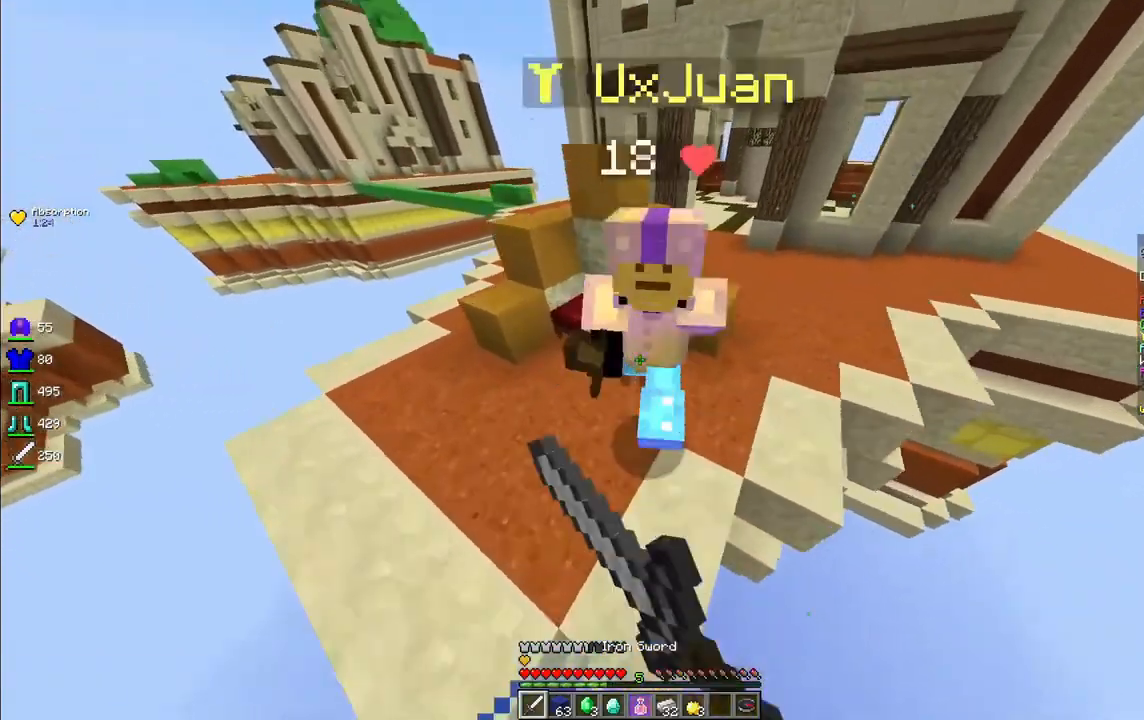
{"keys": ["w"], "mouse": ["left"], "events": [[42, "a", "down"], [416, "a", "up"]]}
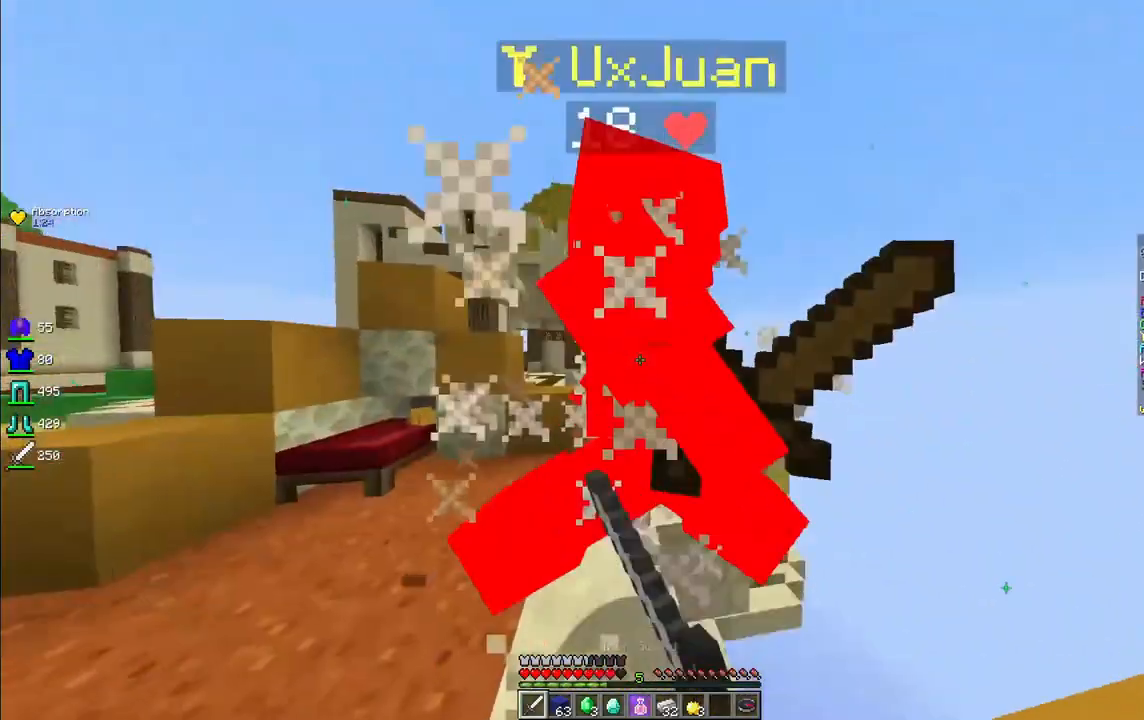
{"keys": ["a"], "mouse": ["left"], "events": [[41, "a", "down"], [125, "space", "down"], [332, "space", "up"], [416, "w", "up"]]}
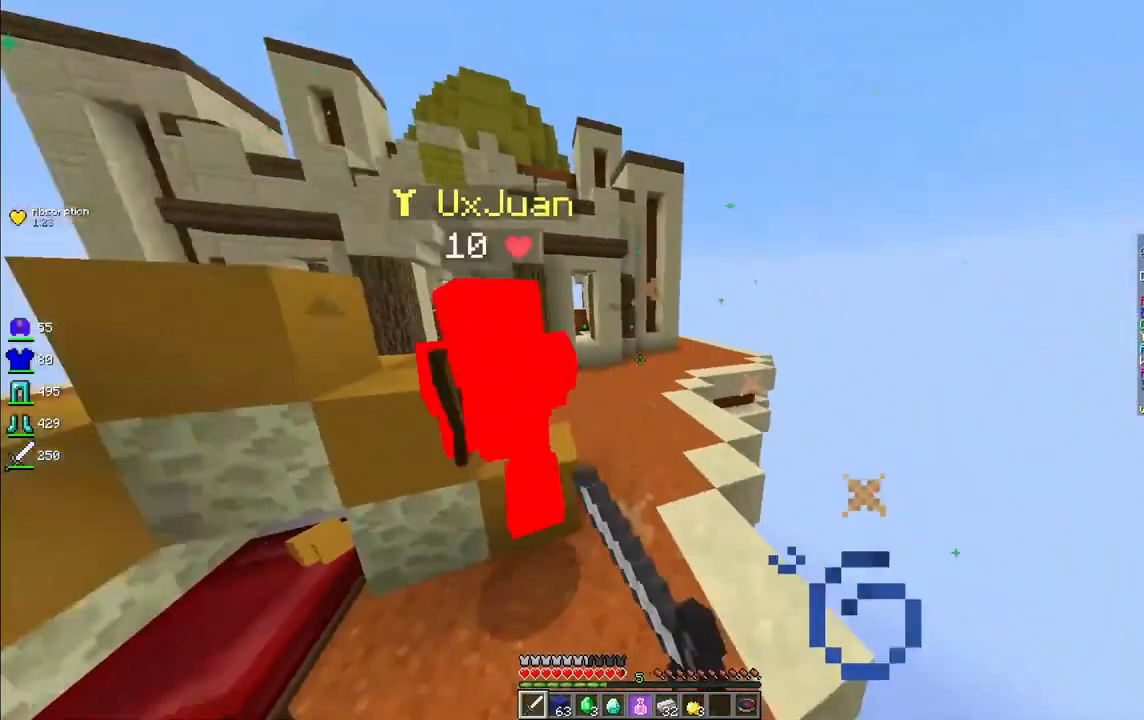
{"keys": ["a"], "mouse": ["left"], "events": [[208, "w", "down"], [457, "w", "up"]]}
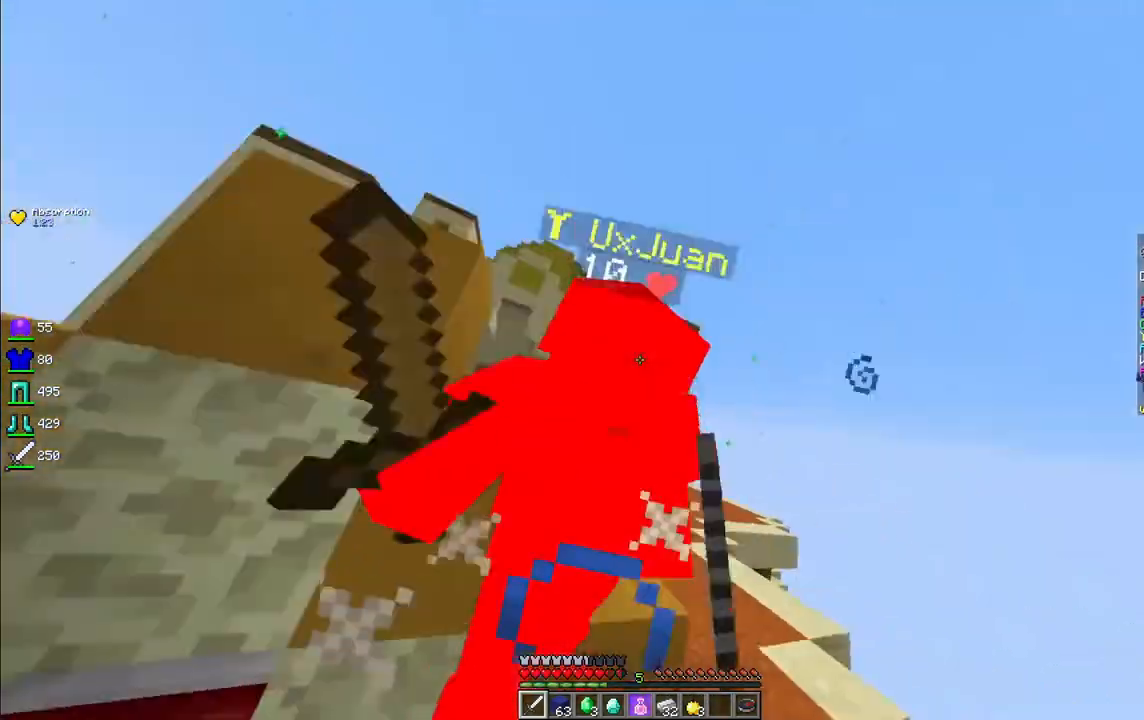
{"keys": ["a", "w"], "mouse": ["left"], "events": [[333, "w", "down"]]}
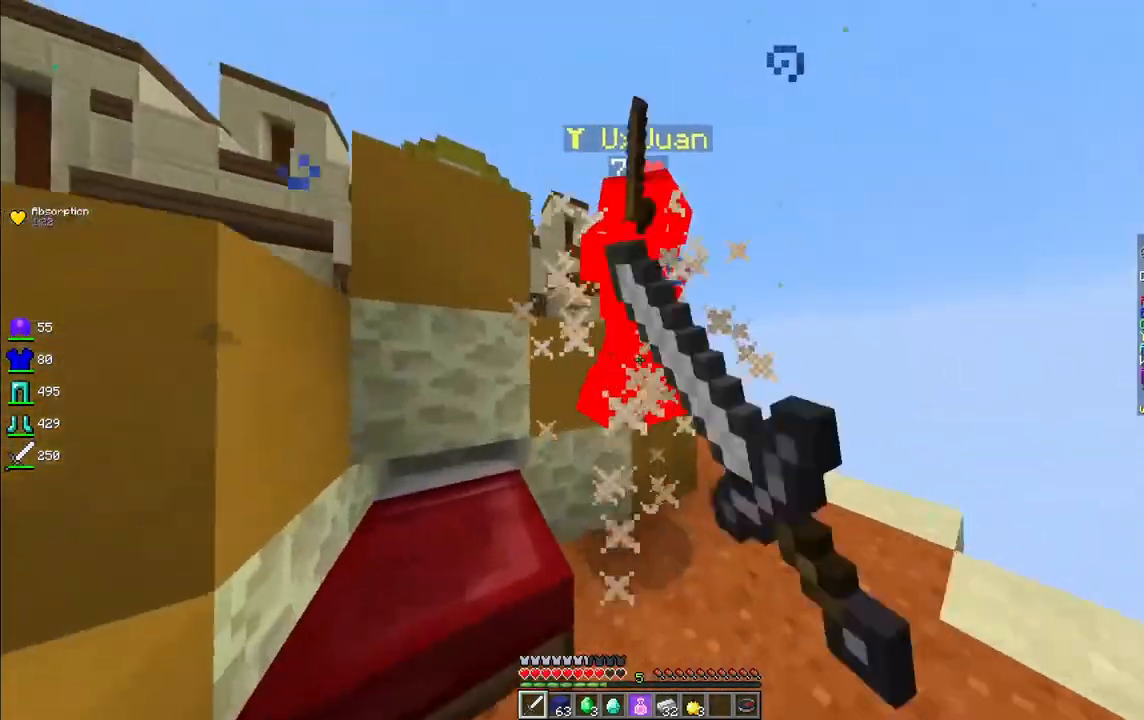
{"keys": ["a", "w"], "mouse": ["left"], "events": [[250, "w", "up"], [374, "w", "down"]]}
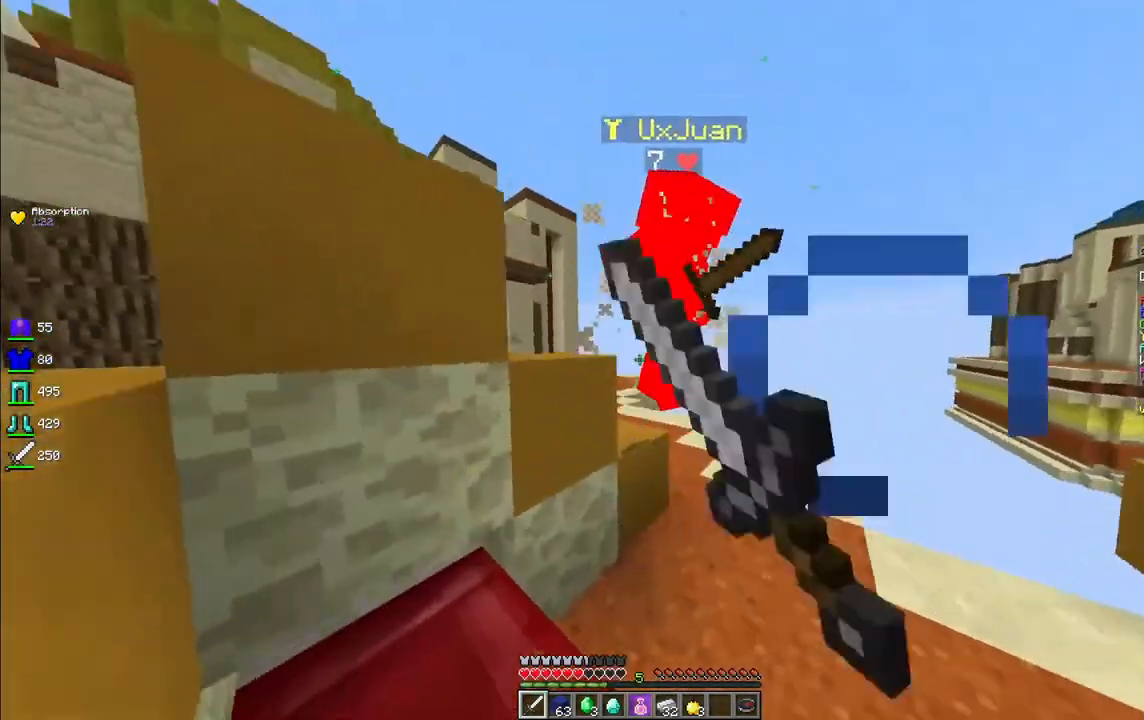
{"keys": ["w"], "mouse": ["left"], "events": [[125, "w", "up"], [333, "w", "down"], [457, "a", "up"]]}
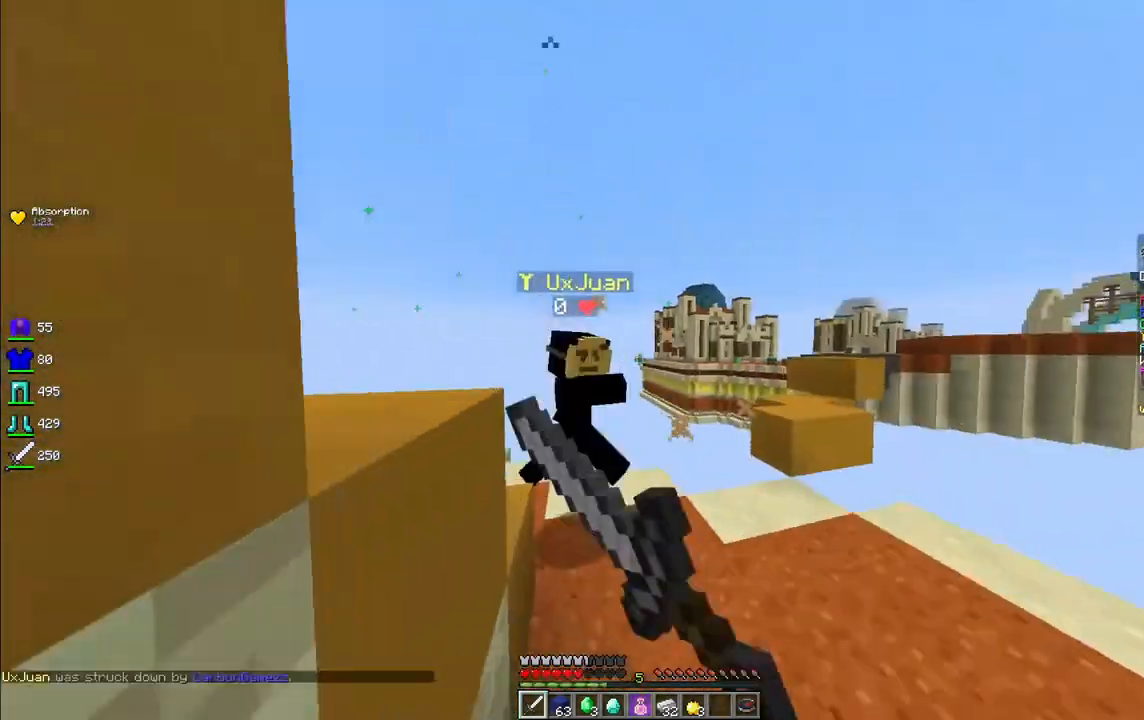
{"keys": ["a", "s"], "mouse": [], "events": [[83, "a", "down"], [249, "a", "up"], [291, "w", "up"], [332, "d", "down"], [374, "mouse_left", "up"], [374, "s", "down"], [457, "a", "down"], [499, "d", "up"]]}
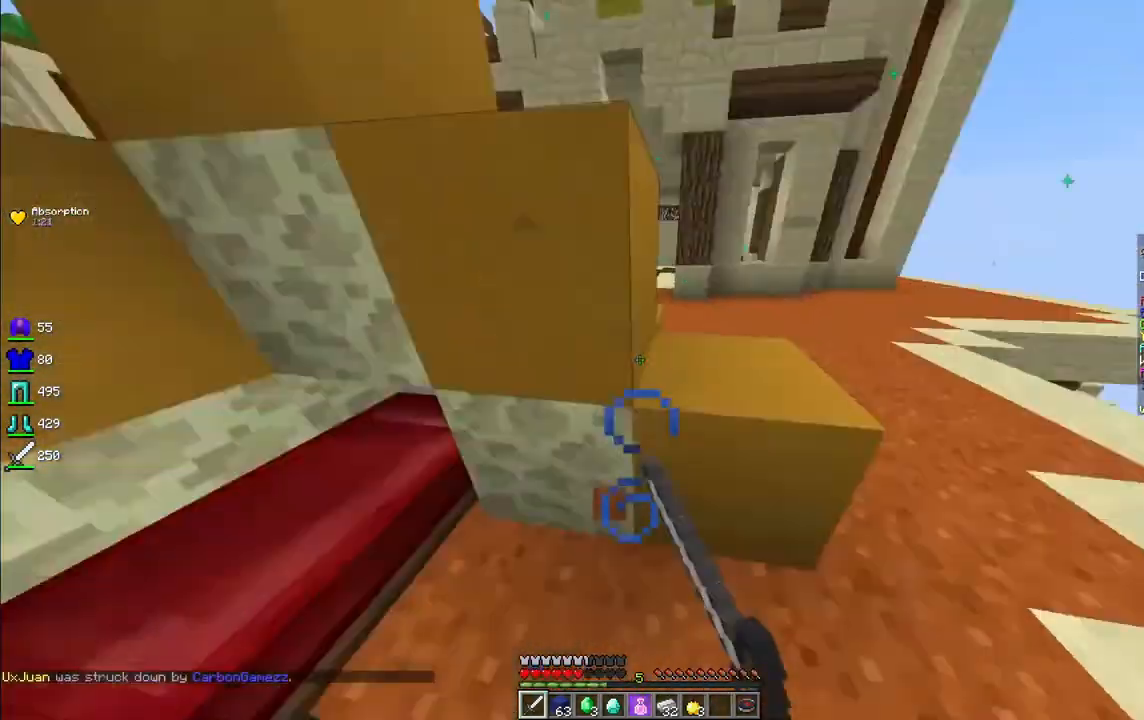
{"keys": [], "mouse": ["left"], "events": [[83, "s", "up"], [166, "mouse_left", "down"], [291, "a", "up"]]}
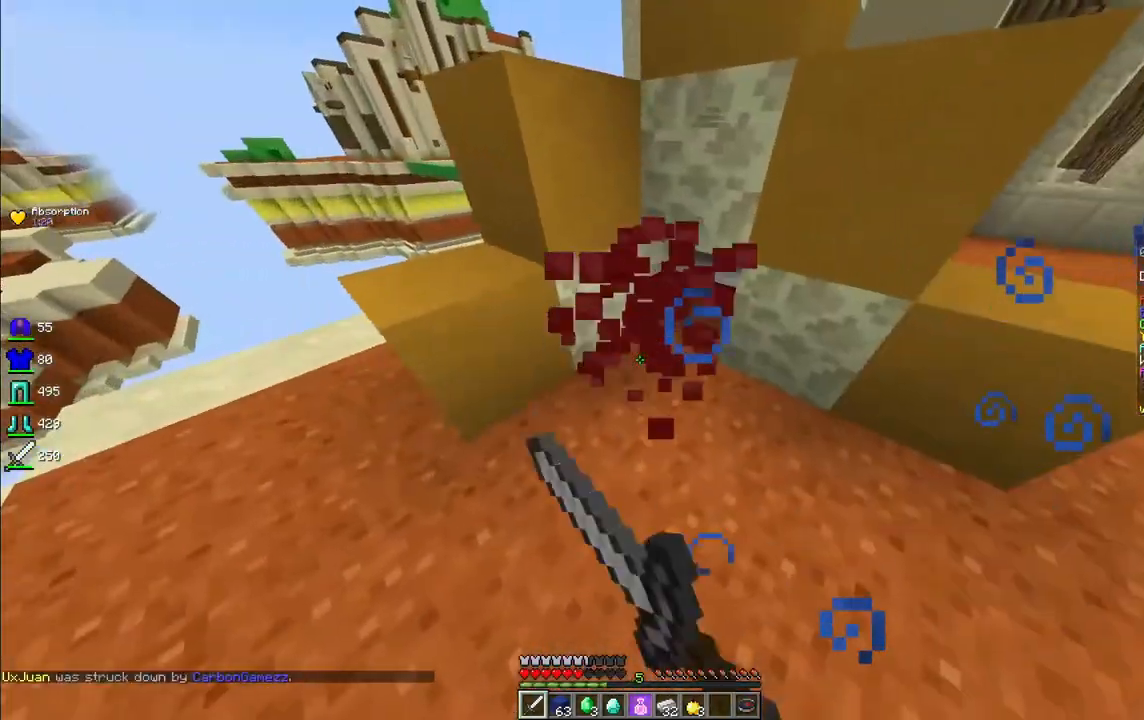
{"keys": ["a"], "mouse": [], "events": [[250, "mouse_left", "up"], [250, "w", "down"], [375, "a", "down"], [458, "w", "up"]]}
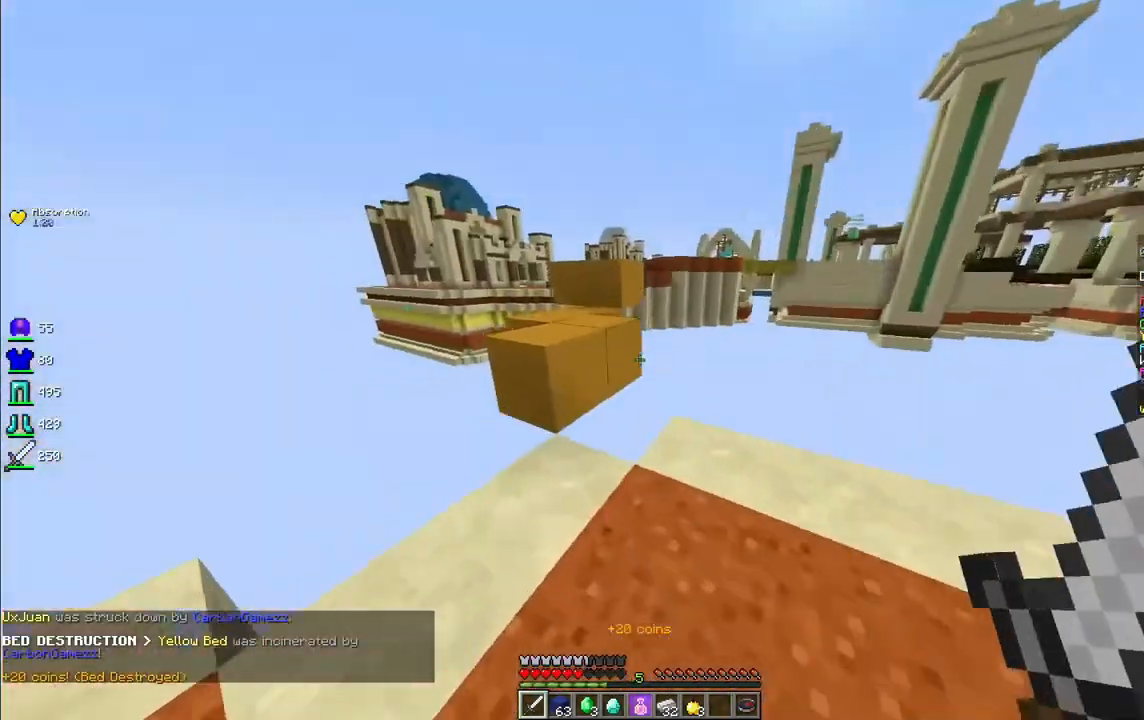
{"keys": ["w"], "mouse": [], "events": [[83, "w", "down"], [208, "a", "up"]]}
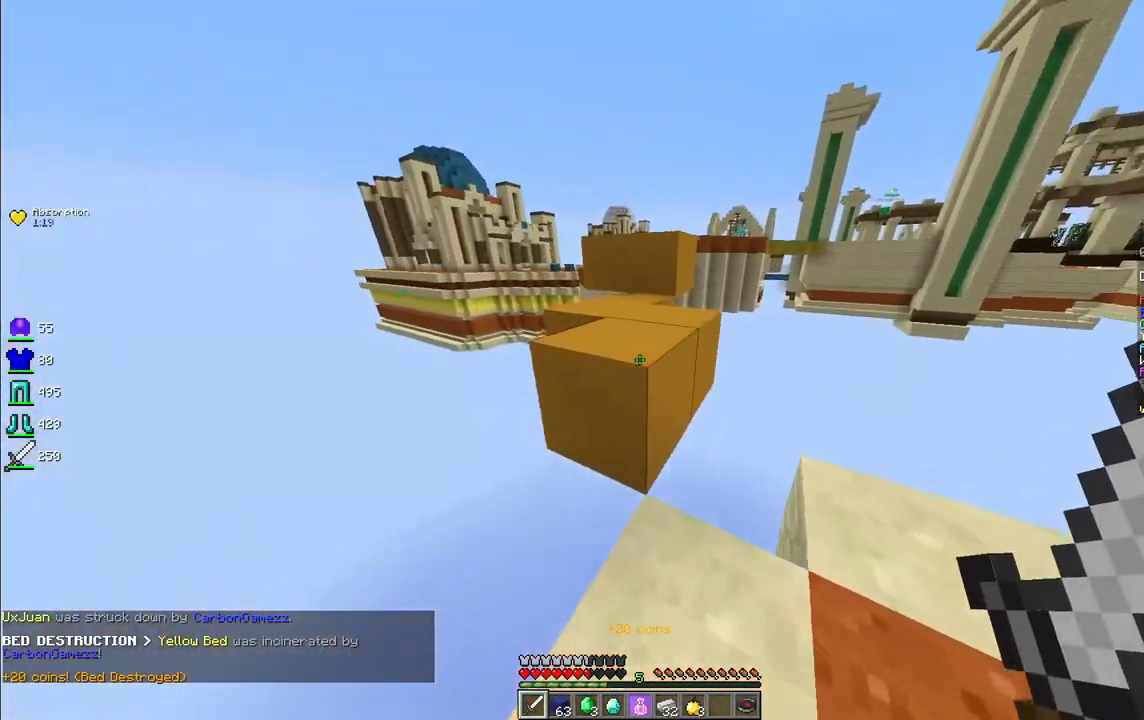
{"keys": ["w"], "mouse": [], "events": []}
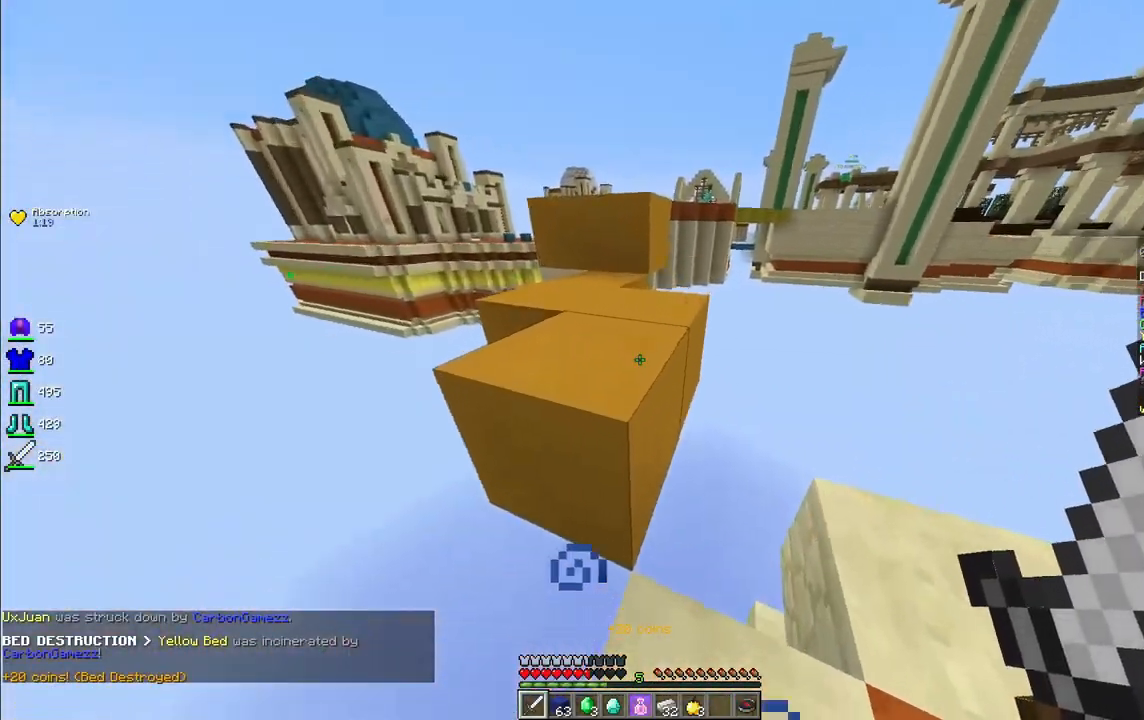
{"keys": ["w"], "mouse": [], "events": [[83, "space", "down"], [291, "space", "up"]]}
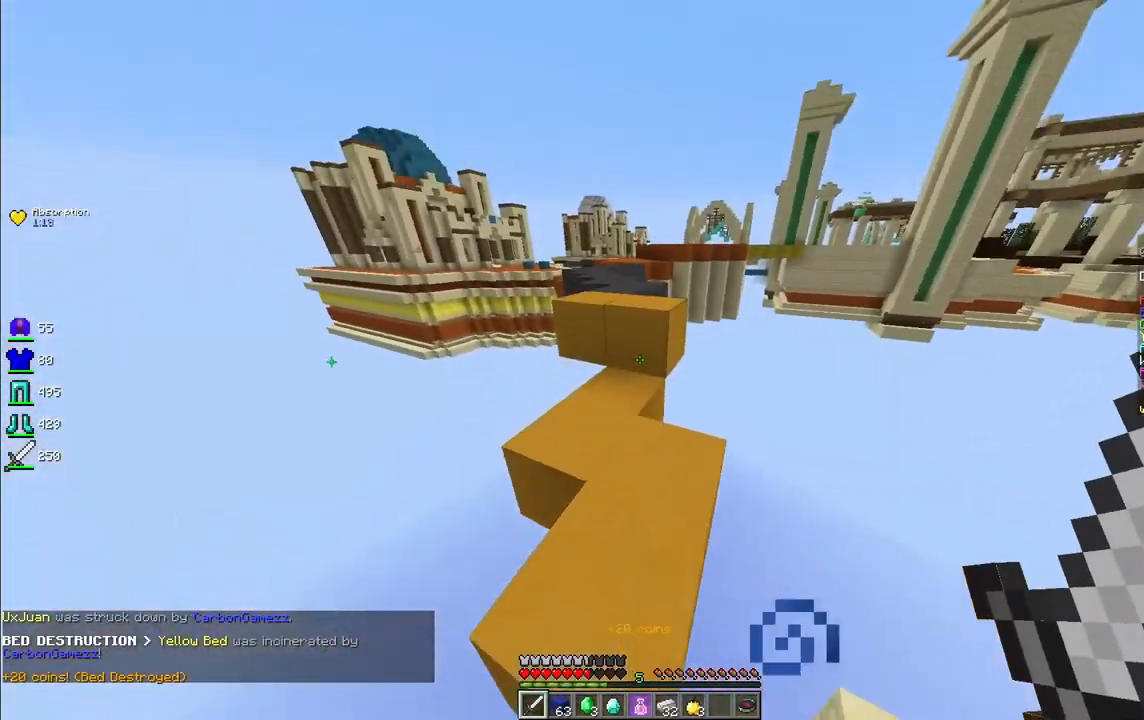
{"keys": ["space", "w"], "mouse": [], "events": [[457, "space", "down"]]}
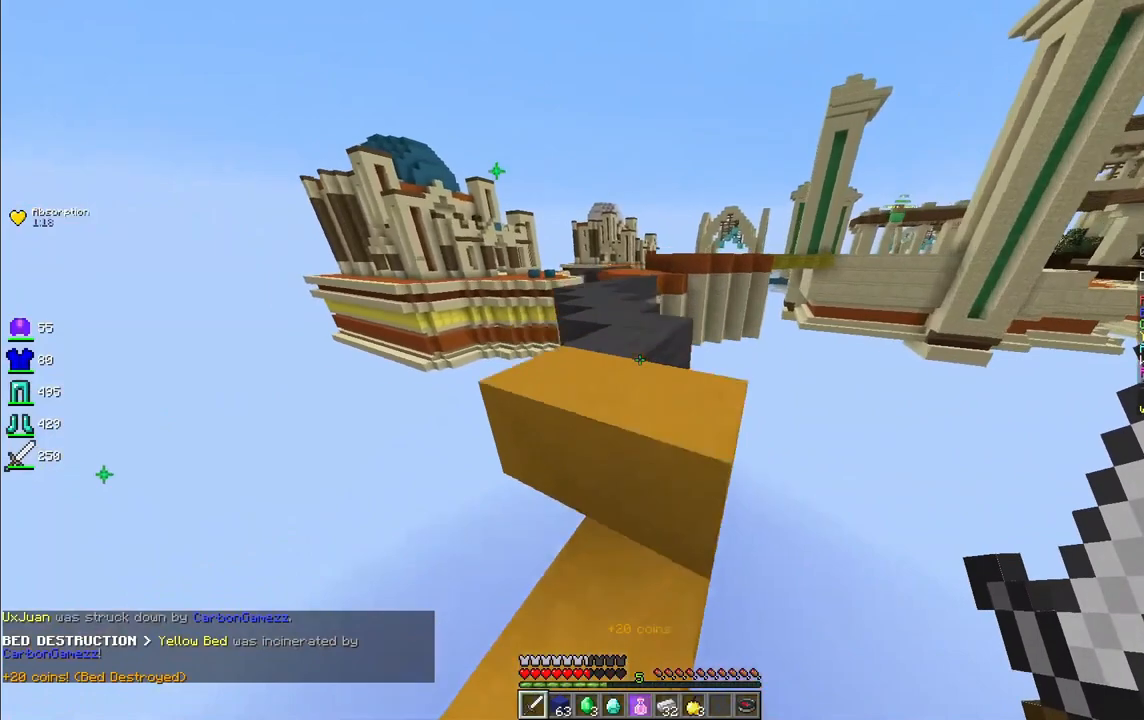
{"keys": ["a", "space", "w"], "mouse": [], "events": [[125, "a", "down"], [125, "space", "up"], [250, "a", "up"], [416, "space", "down"], [499, "a", "down"]]}
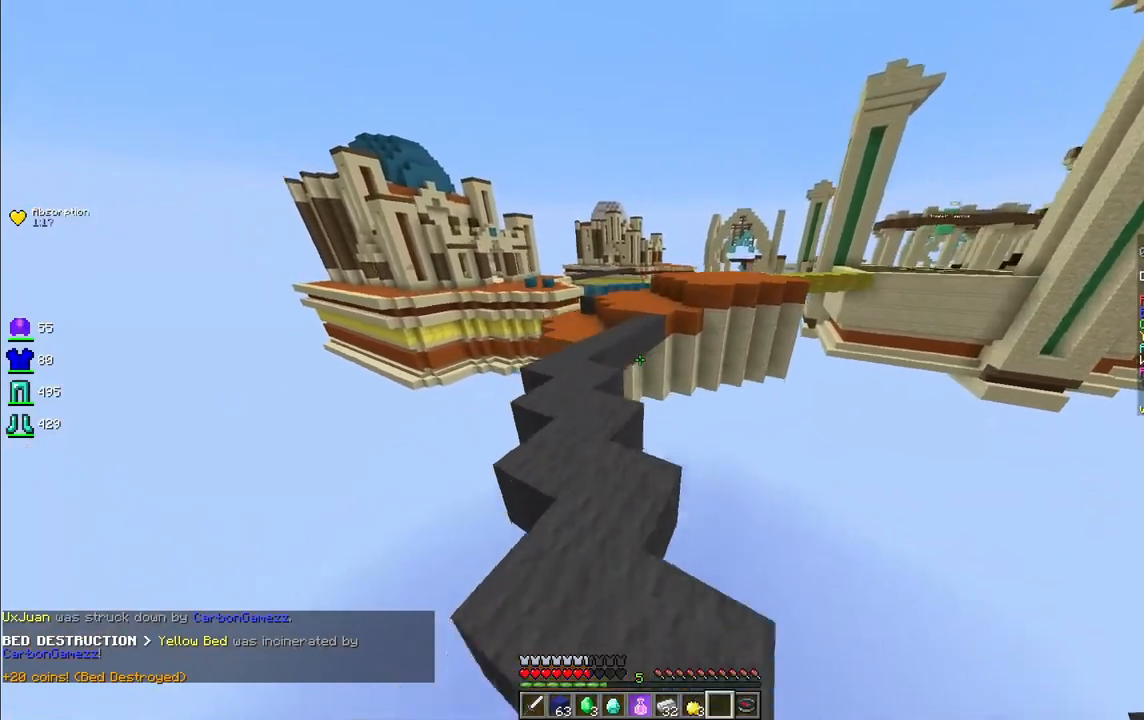
{"keys": ["space", "w"], "mouse": [], "events": [[166, "space", "up"], [374, "a", "up"], [499, "space", "down"]]}
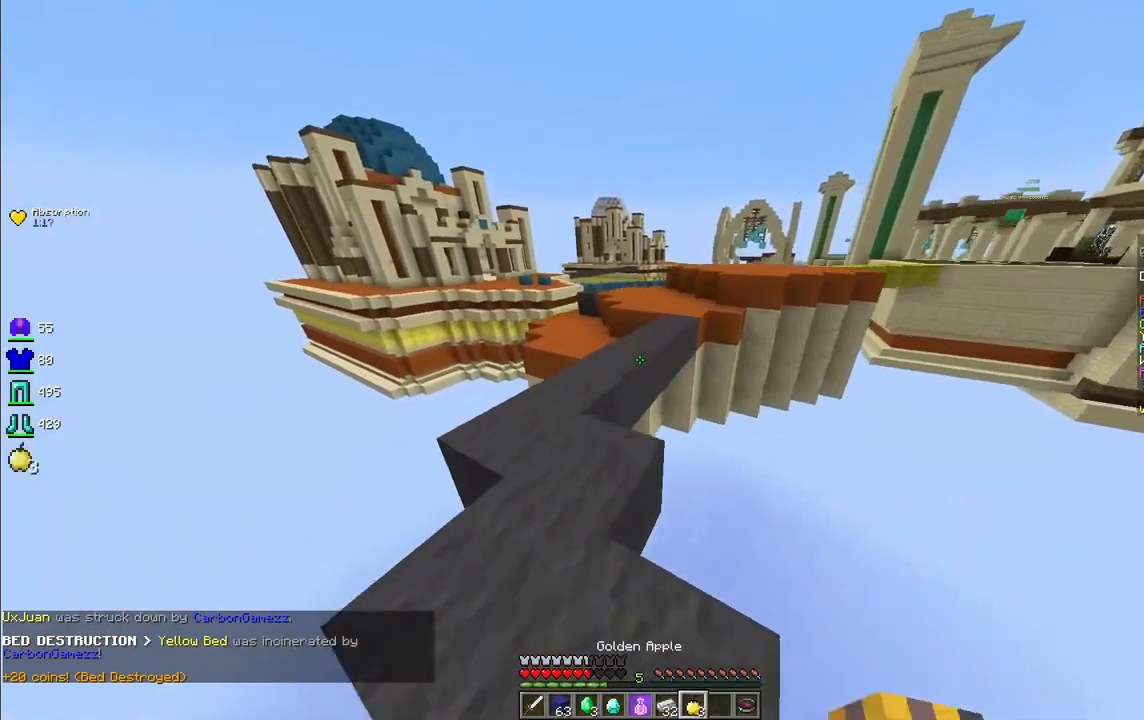
{"keys": ["w"], "mouse": [], "events": [[83, "a", "down"], [208, "a", "up"], [208, "space", "up"]]}
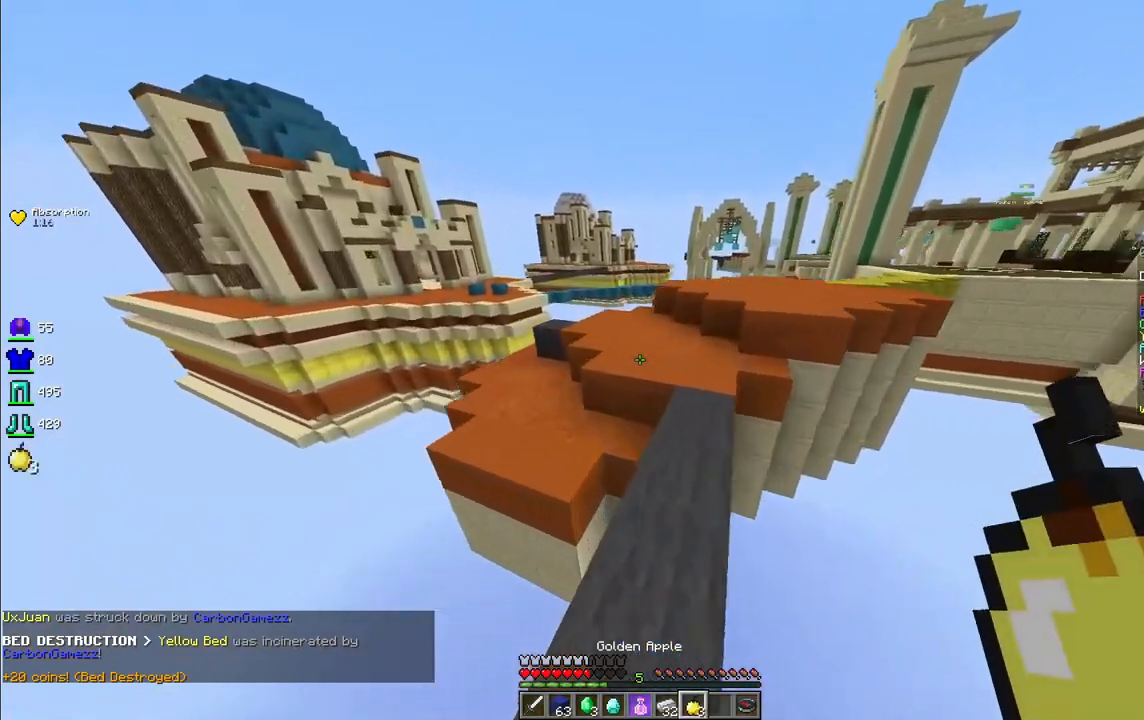
{"keys": ["w"], "mouse": ["right"], "events": [[83, "space", "down"], [125, "d", "down"], [249, "space", "up"], [291, "d", "up"], [499, "mouse_right", "down"]]}
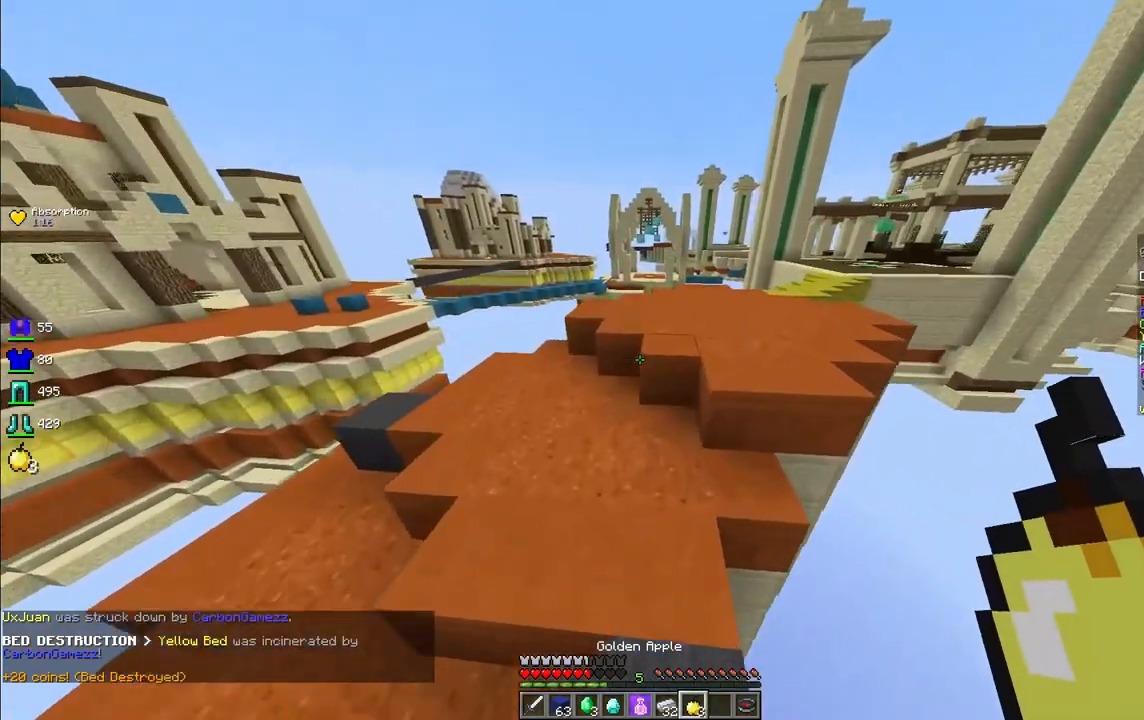
{"keys": ["a"], "mouse": ["right"], "events": [[83, "a", "down"], [83, "space", "down"], [374, "space", "up"], [415, "w", "up"]]}
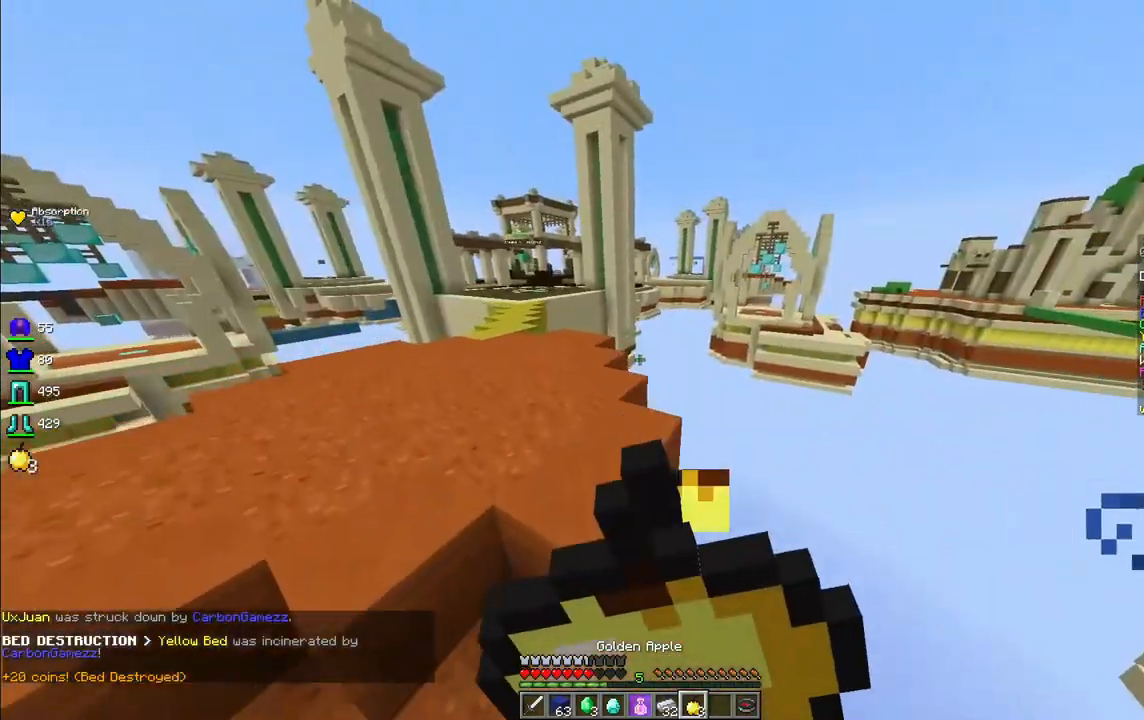
{"keys": [], "mouse": ["right"], "events": [[42, "s", "down"], [250, "space", "down"], [374, "s", "up"], [499, "a", "up"], [499, "space", "up"]]}
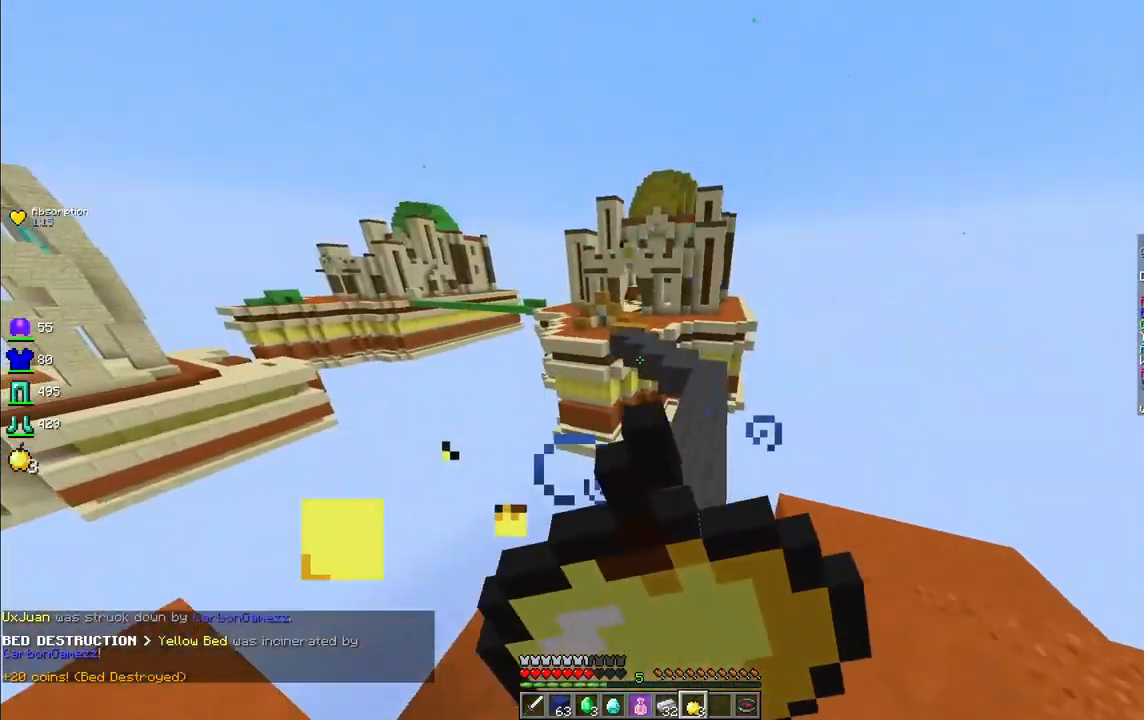
{"keys": ["d", "s"], "mouse": ["right"], "events": [[42, "s", "down"], [83, "d", "down"]]}
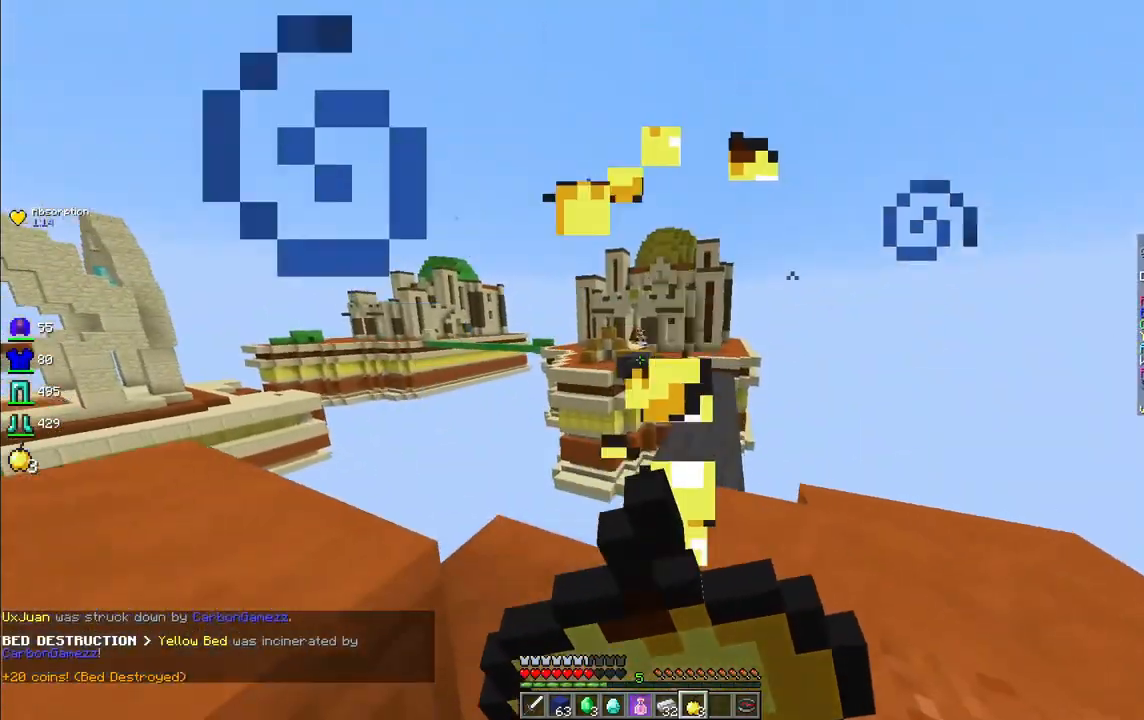
{"keys": [], "mouse": ["right"], "events": [[42, "d", "up"], [83, "s", "up"]]}
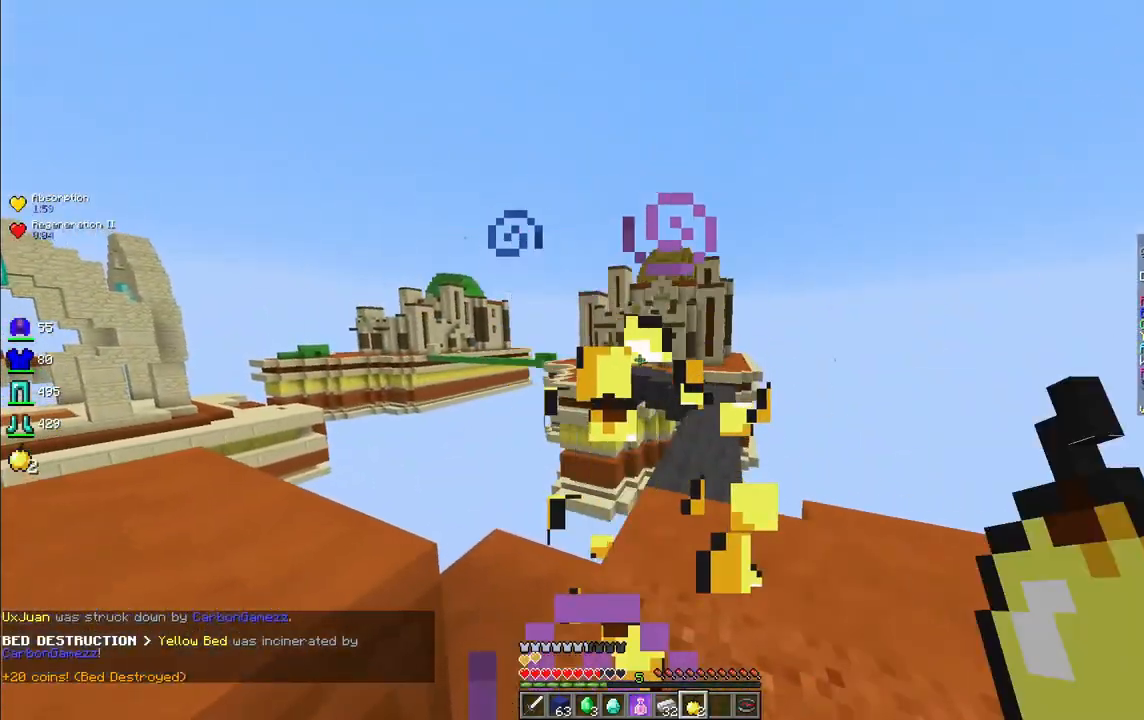
{"keys": [], "mouse": [], "events": [[41, "mouse_right", "up"], [41, "s", "down"], [124, "s", "up"]]}
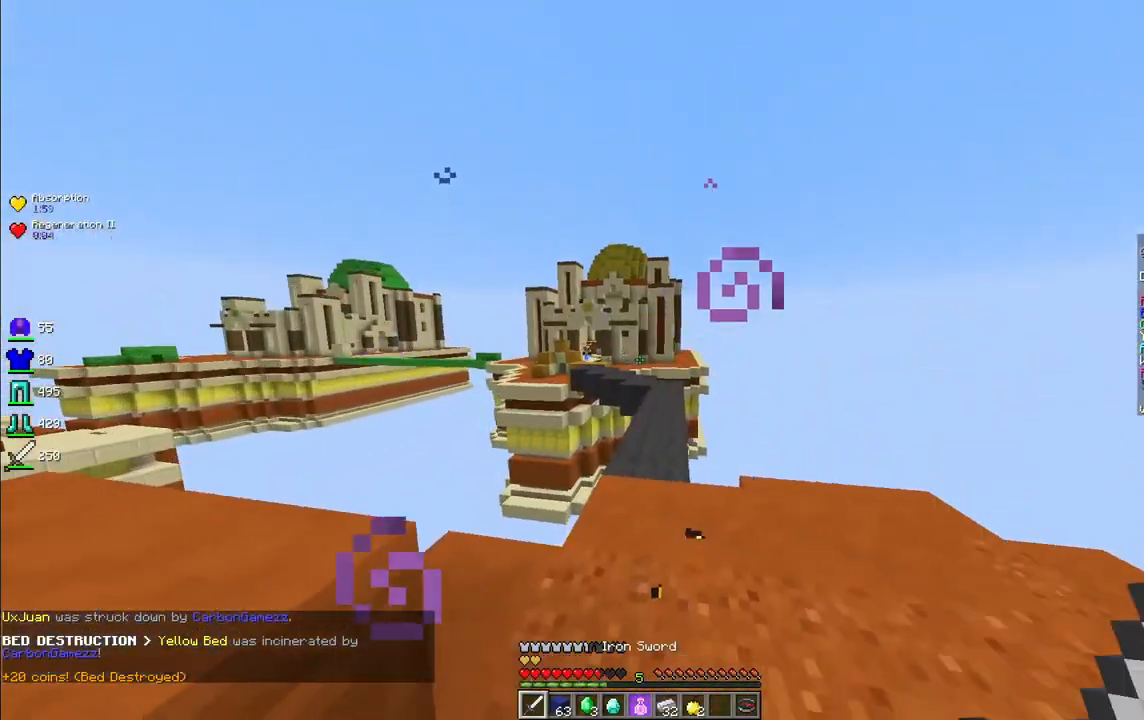
{"keys": ["d", "w"], "mouse": [], "events": [[124, "w", "down"], [457, "d", "down"]]}
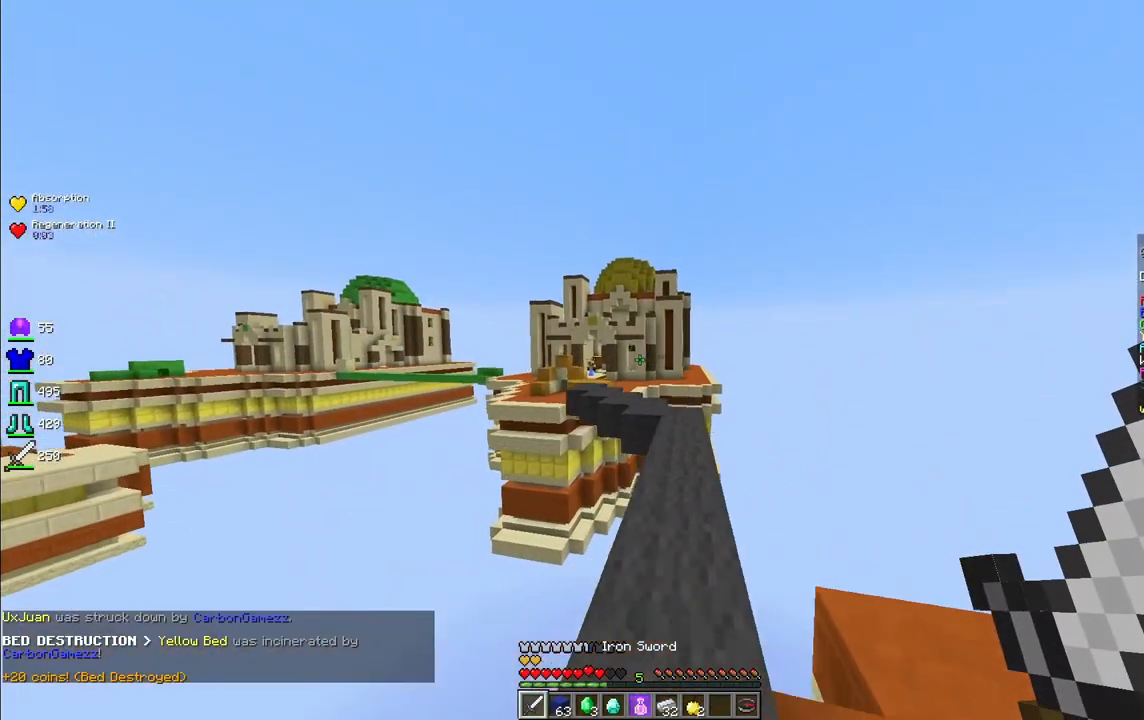
{"keys": ["space", "w"], "mouse": [], "events": [[83, "d", "up"], [374, "space", "down"]]}